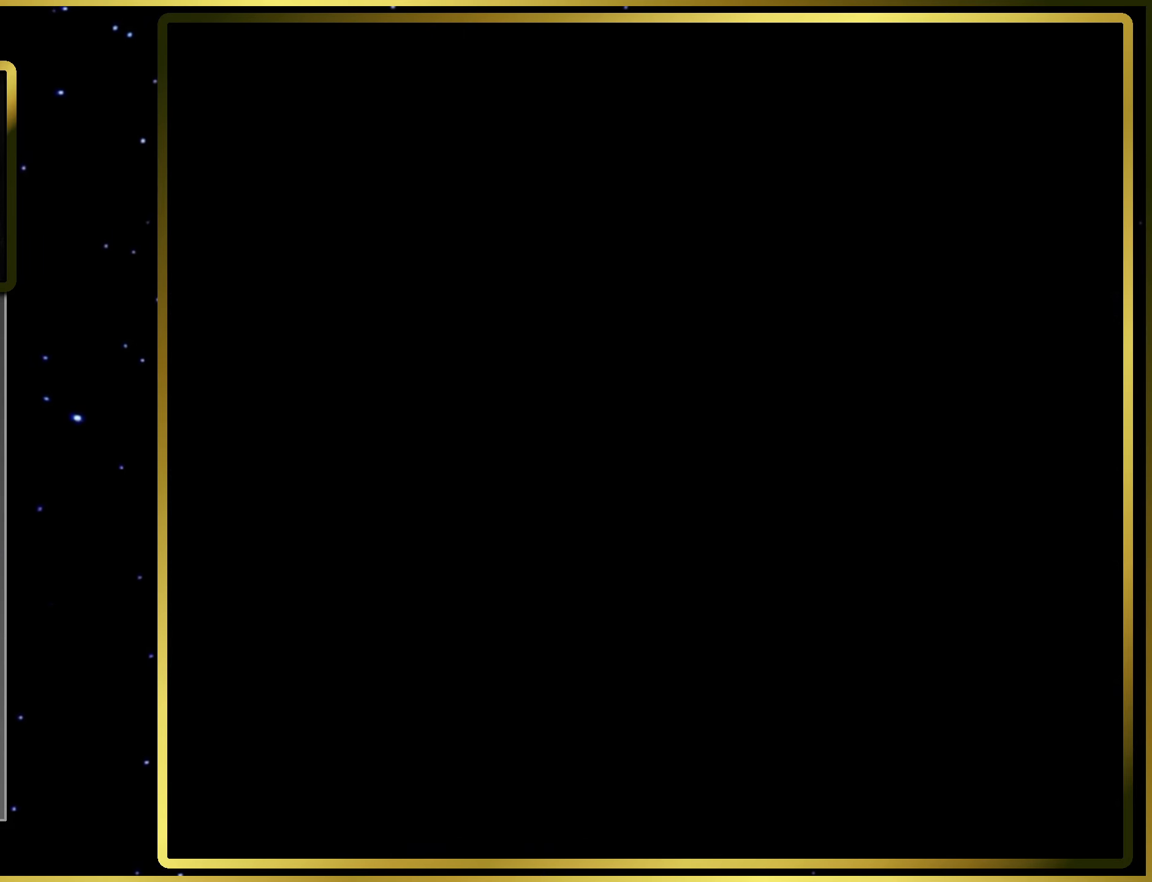
Gameplay with a controller (PlayStation layout); each line is a JSON object with the inputs held at the frame after it. "events" lists button and stick changes between this image and that frame as [ms after this image, input, new state], when the widget could be followed in between. Not read: L3 R3 left_stick.
{"buttons": [], "right_stick": "up-right", "events": [[350, "right_stick", "up-right"]]}
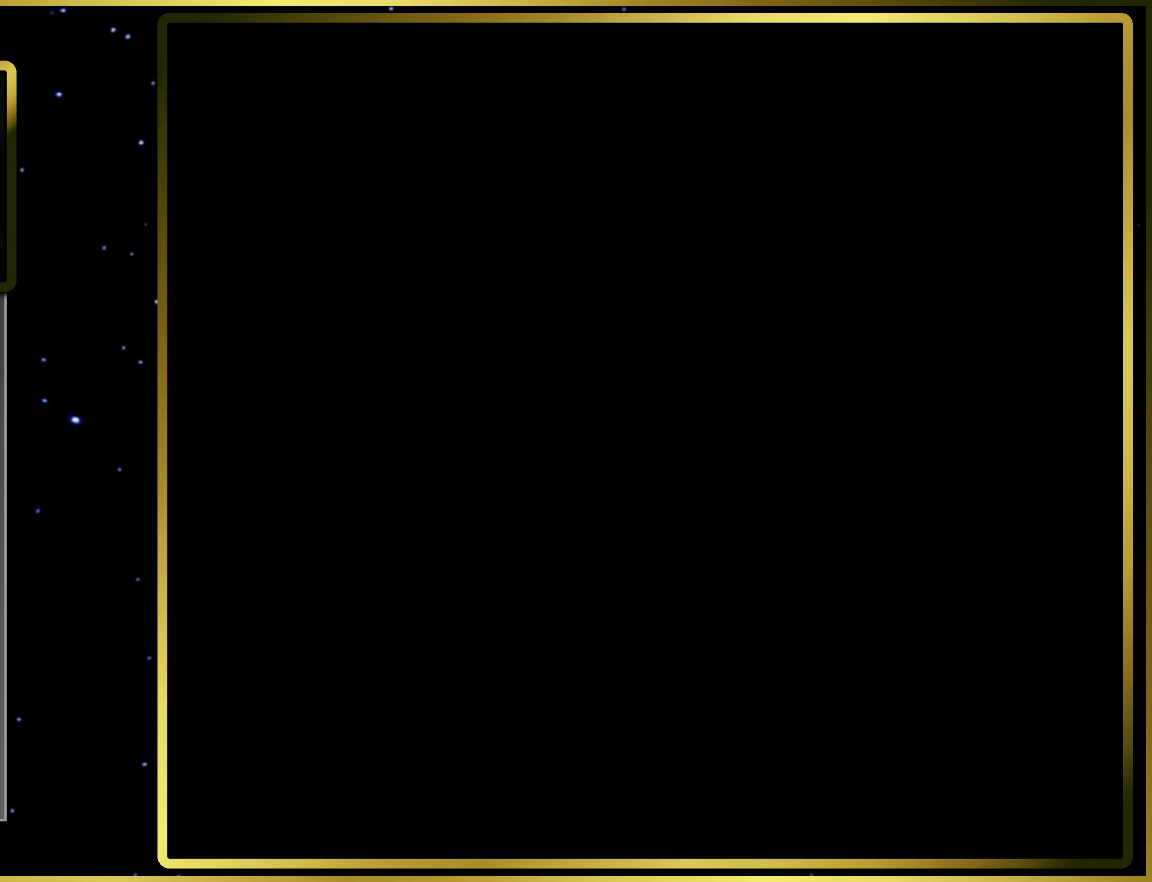
{"buttons": [], "right_stick": "center", "events": [[133, "right_stick", "center"]]}
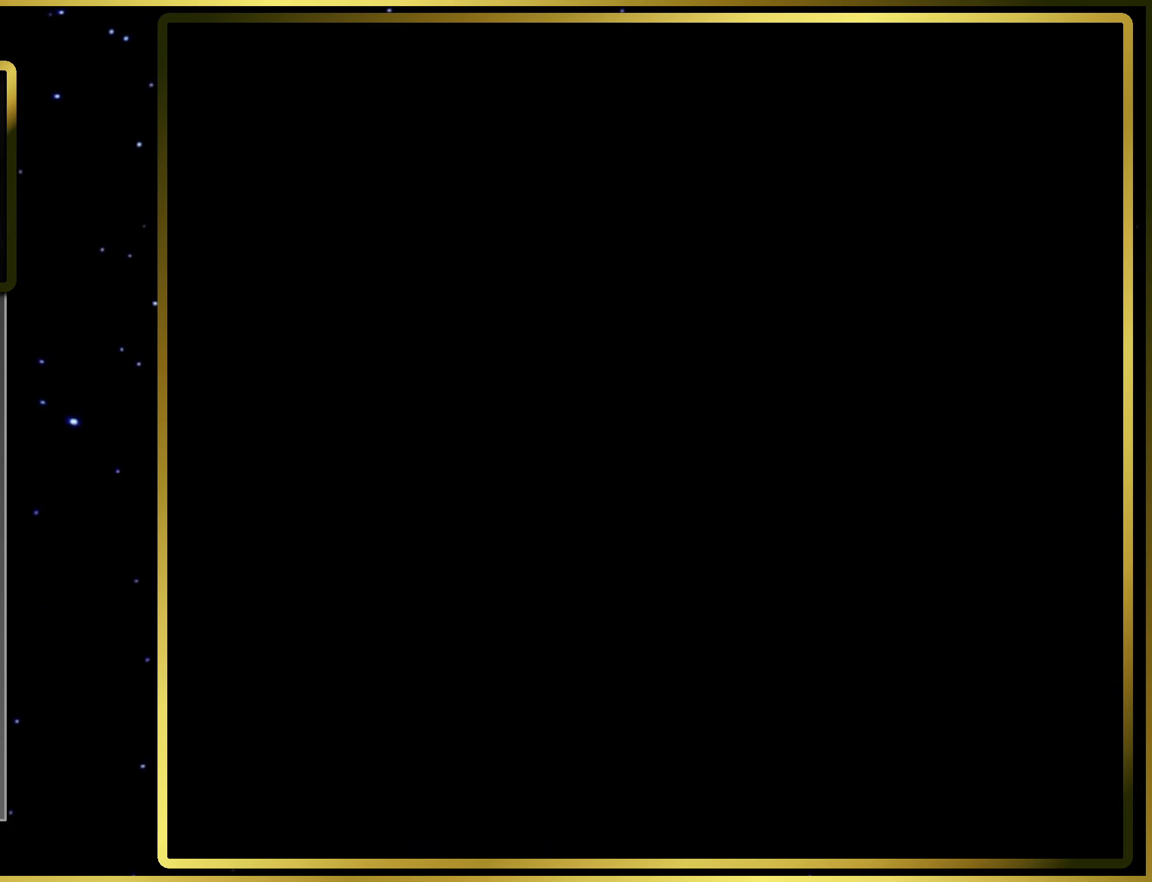
{"buttons": ["SQUARE", "DPAD_RIGHT"], "right_stick": "center", "events": [[450, "SQUARE", "down"], [483, "DPAD_RIGHT", "down"]]}
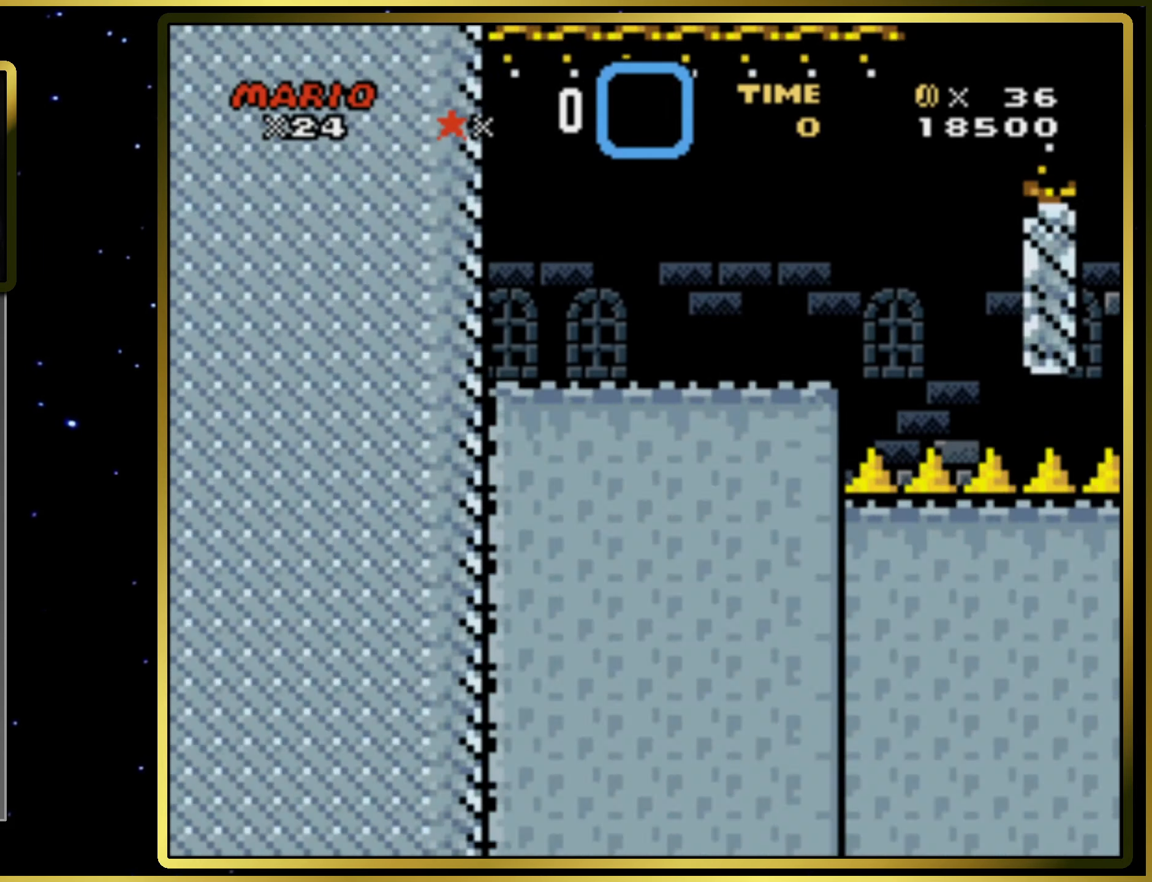
{"buttons": ["SQUARE", "DPAD_RIGHT"], "right_stick": "center", "events": [[283, "CIRCLE", "down"], [417, "CIRCLE", "up"]]}
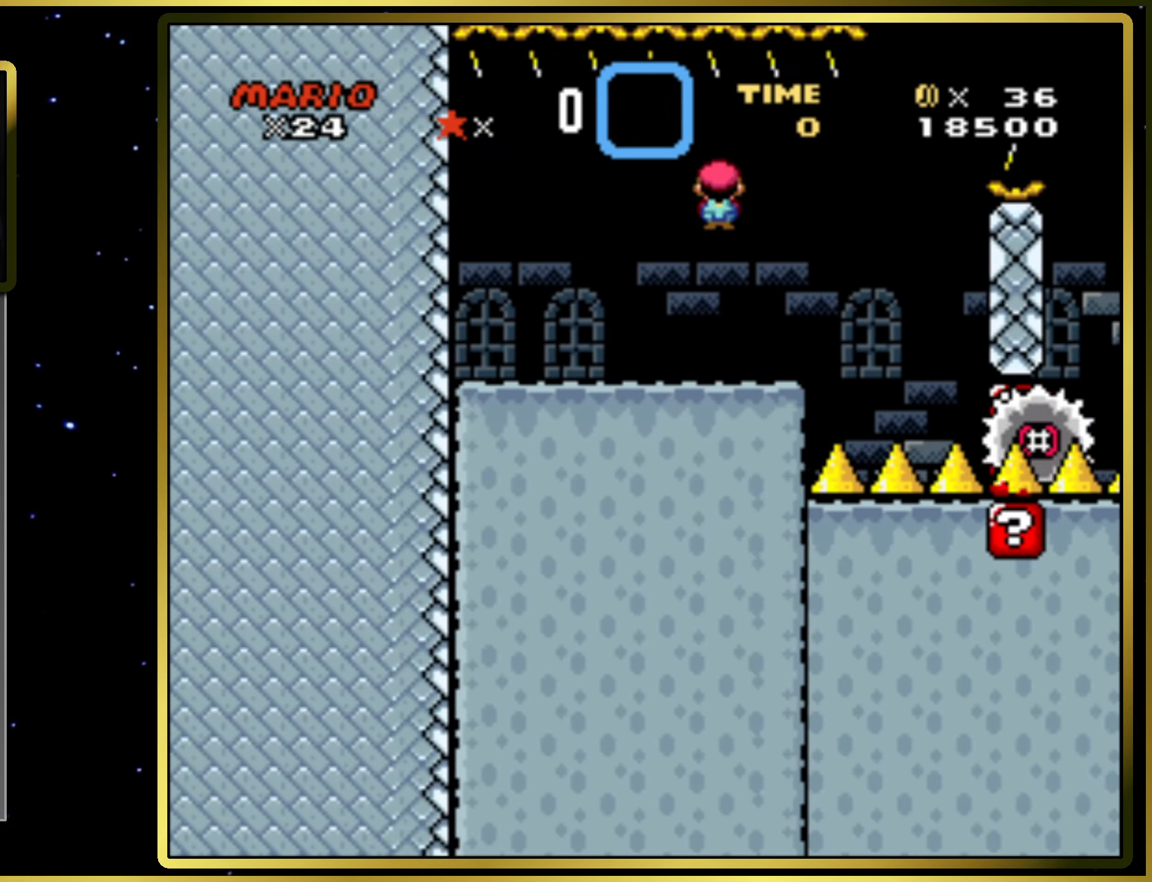
{"buttons": ["CIRCLE", "SQUARE", "DPAD_RIGHT"], "right_stick": "center", "events": [[33, "DPAD_RIGHT", "up"], [183, "CIRCLE", "down"], [183, "DPAD_LEFT", "down"], [317, "DPAD_LEFT", "up"], [400, "DPAD_RIGHT", "down"]]}
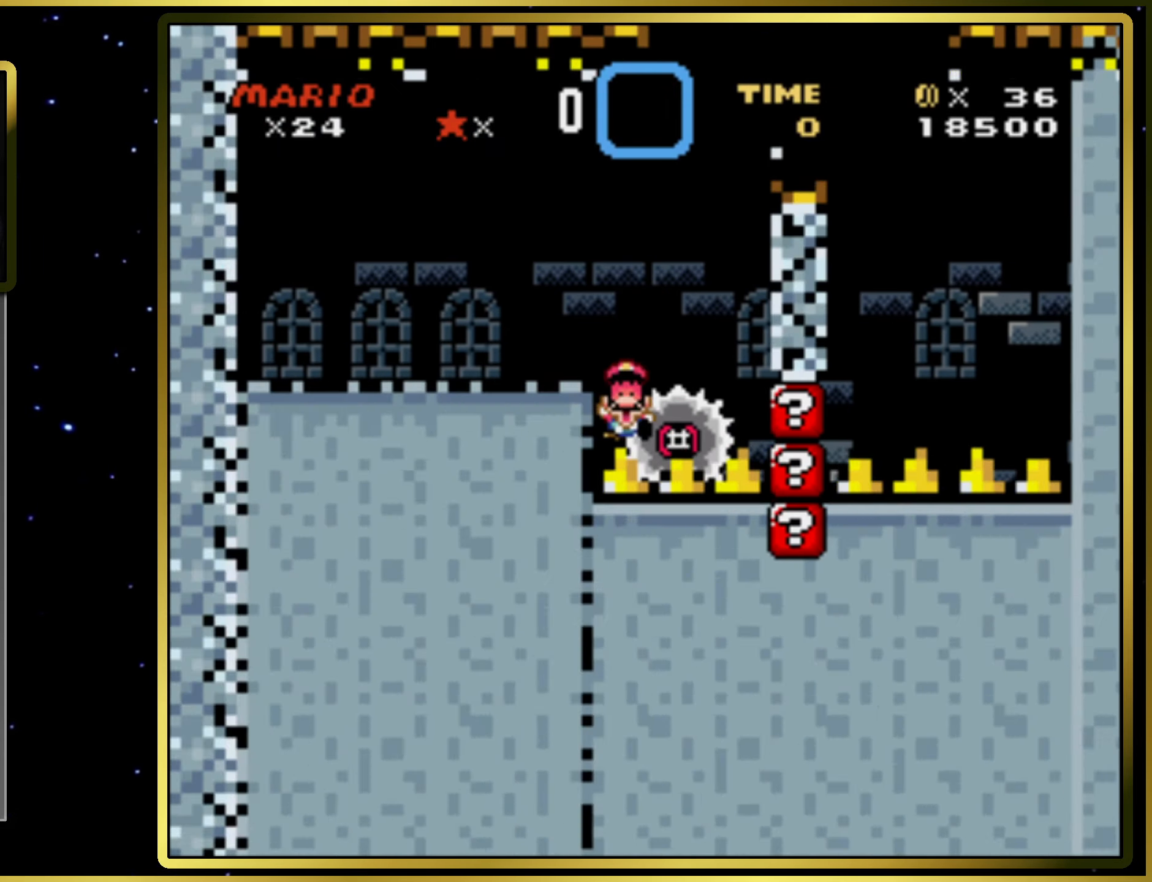
{"buttons": [], "right_stick": "center", "events": [[300, "CIRCLE", "up"], [300, "DPAD_RIGHT", "up"], [483, "SQUARE", "up"]]}
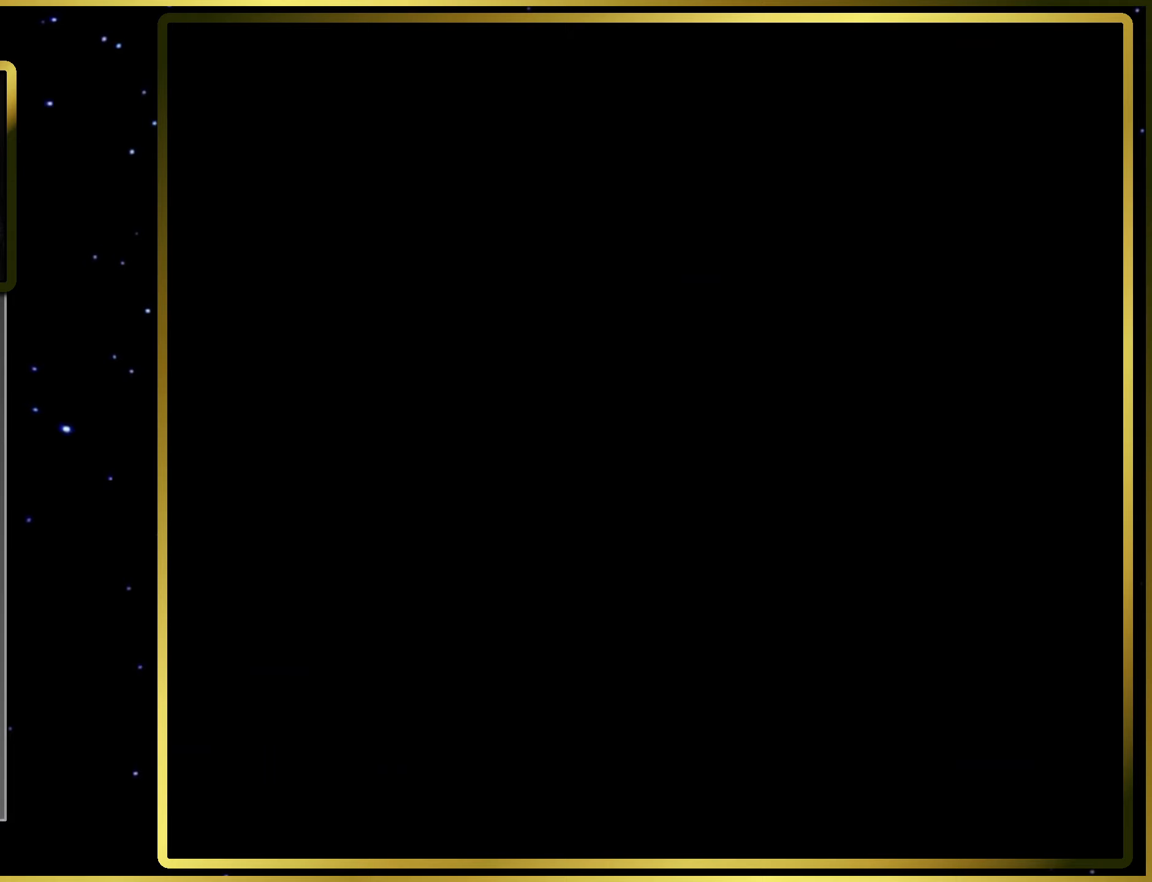
{"buttons": [], "right_stick": "center", "events": []}
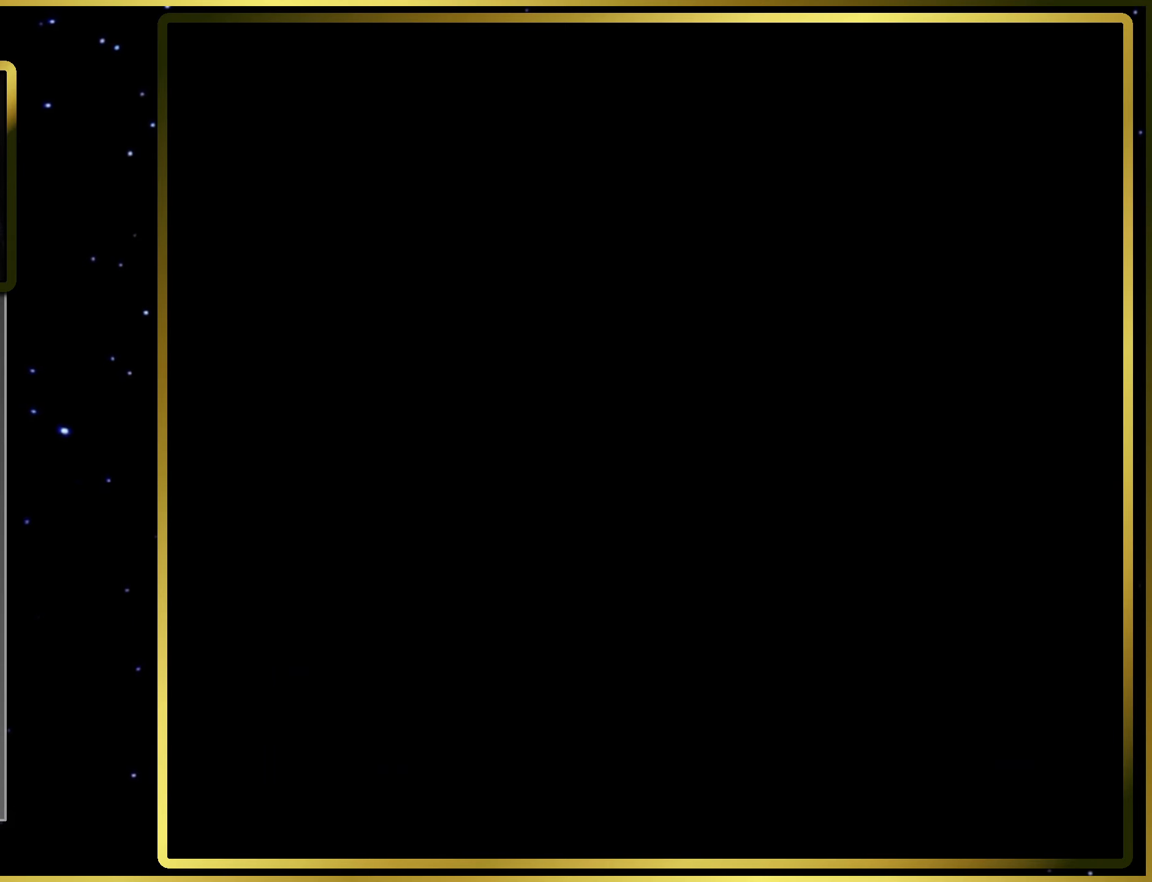
{"buttons": ["SQUARE", "DPAD_RIGHT"], "right_stick": "center", "events": [[17, "SQUARE", "down"], [350, "DPAD_RIGHT", "down"]]}
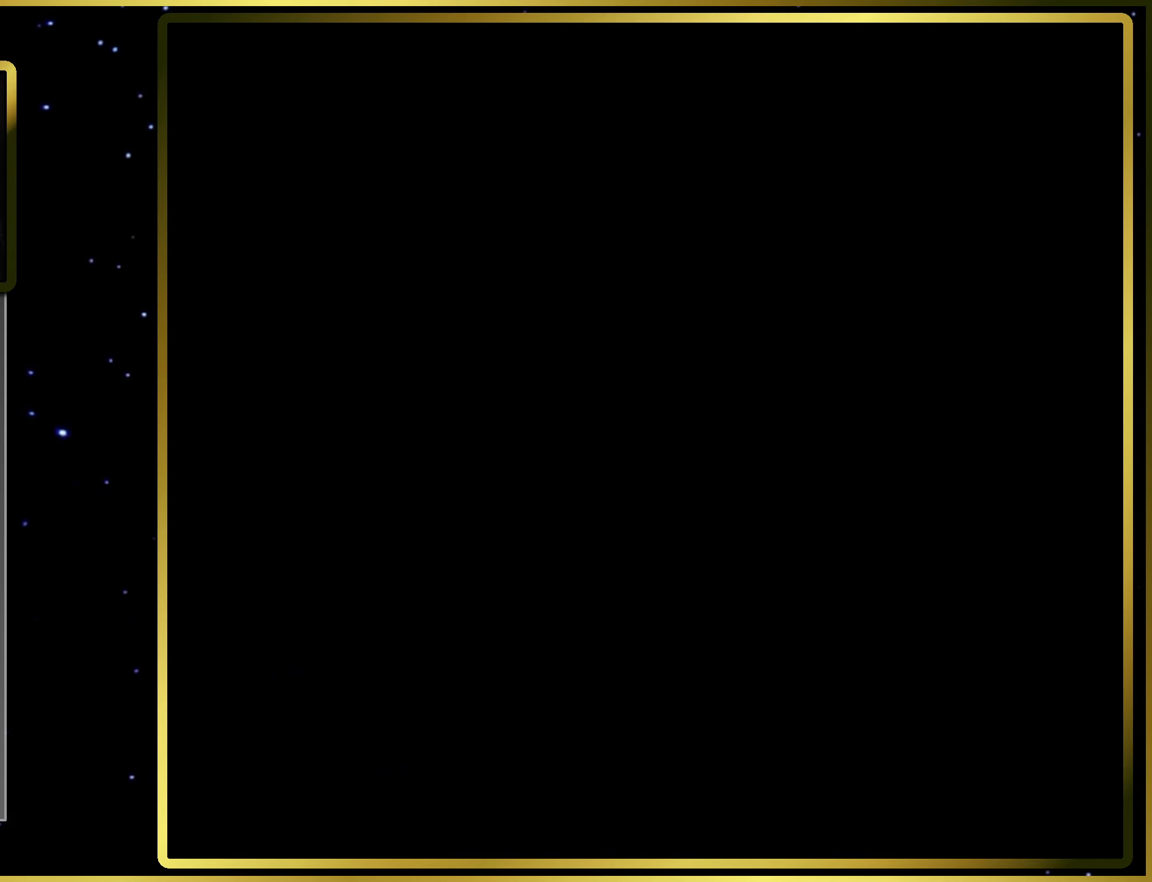
{"buttons": ["SQUARE", "DPAD_RIGHT"], "right_stick": "center", "events": []}
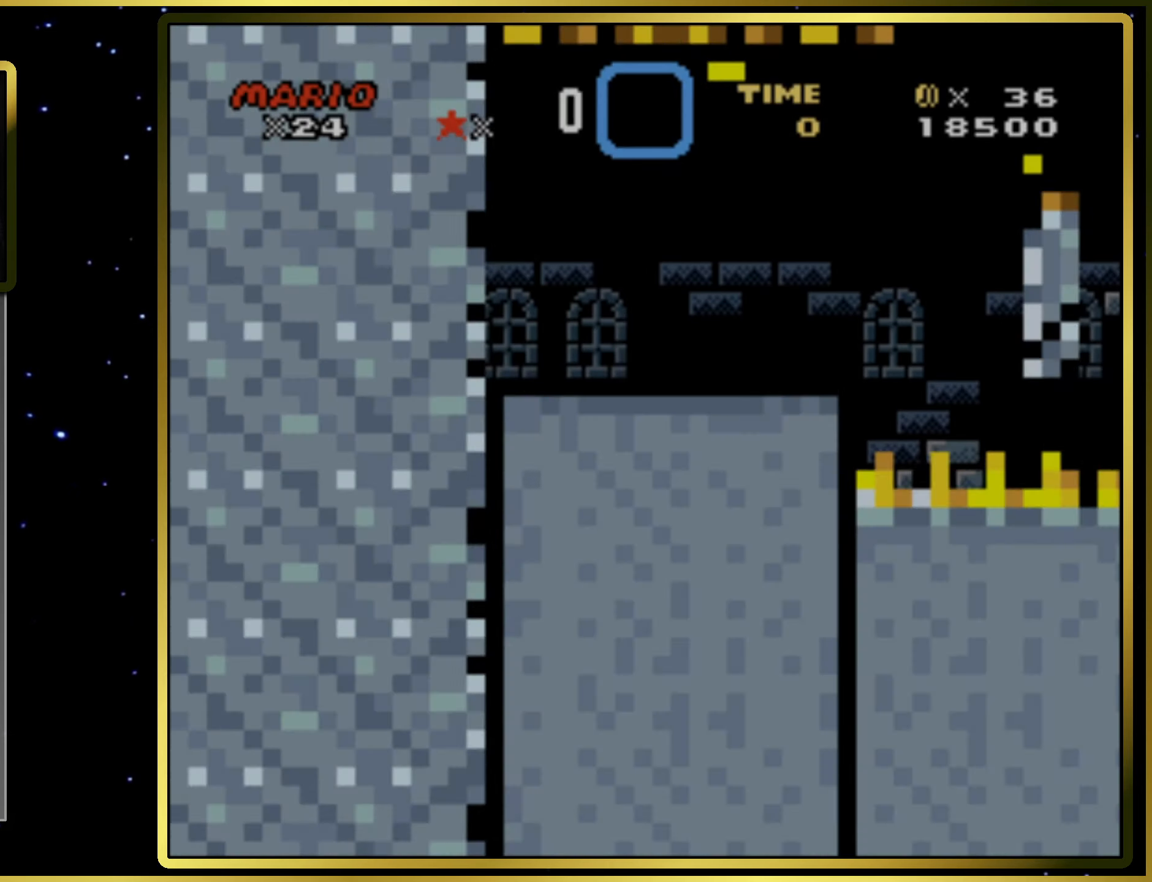
{"buttons": ["CIRCLE", "SQUARE", "DPAD_RIGHT"], "right_stick": "center", "events": [[500, "CIRCLE", "down"]]}
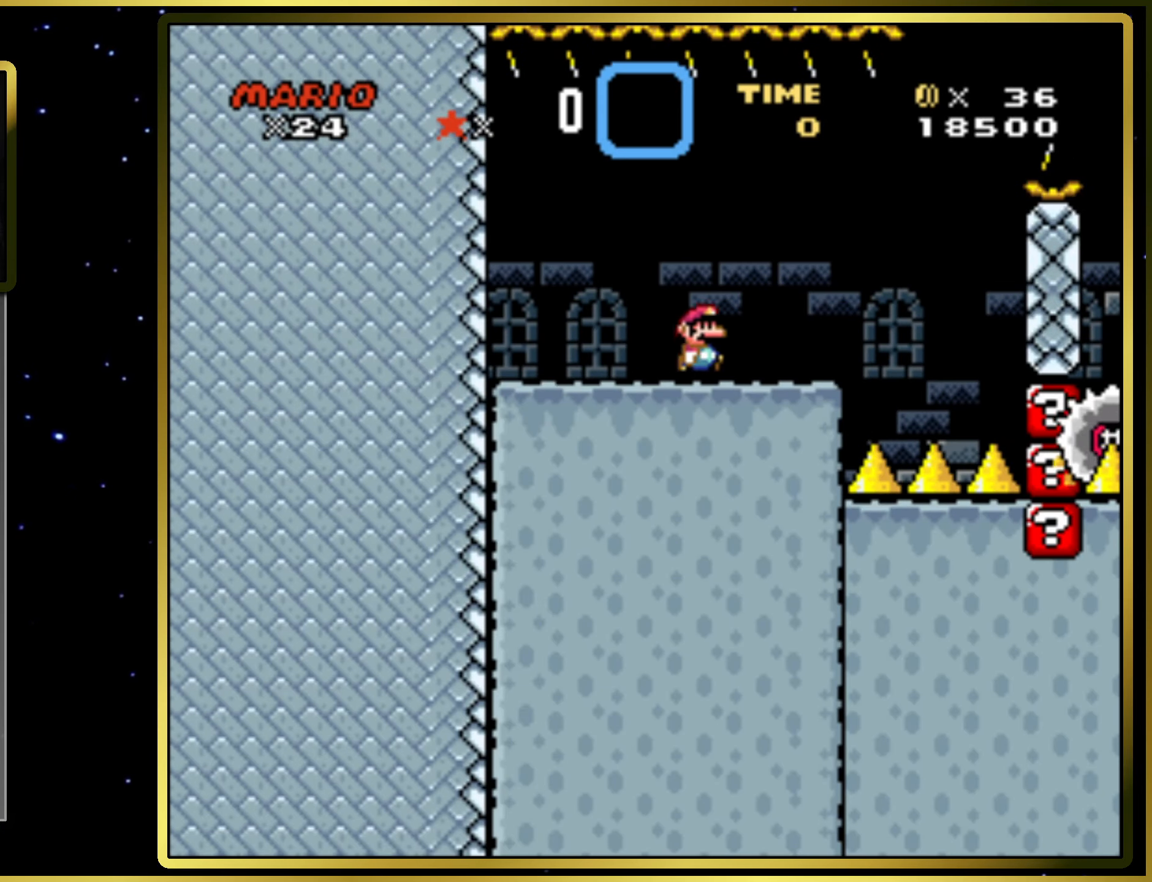
{"buttons": ["CIRCLE", "SQUARE", "DPAD_LEFT"], "right_stick": "center", "events": [[133, "CIRCLE", "up"], [167, "DPAD_RIGHT", "up"], [383, "CIRCLE", "down"], [400, "DPAD_LEFT", "down"]]}
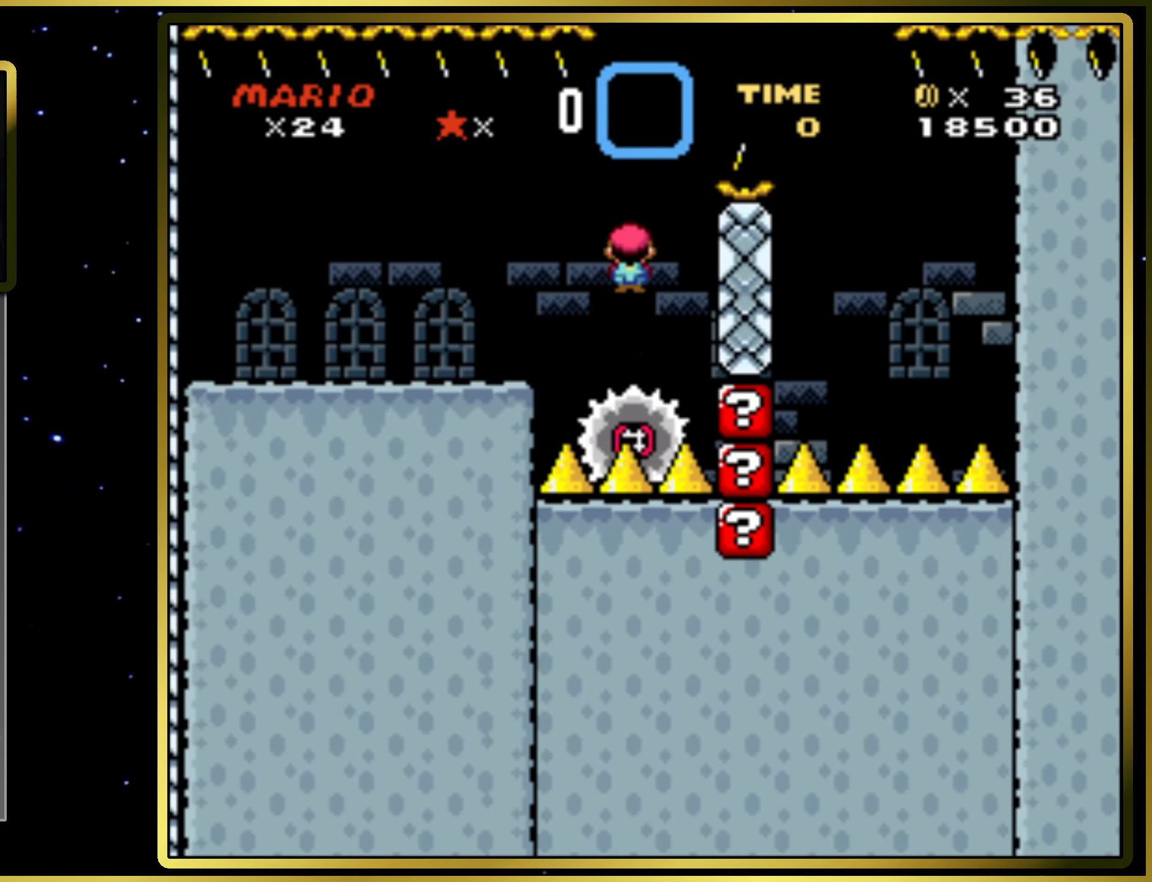
{"buttons": ["CIRCLE", "SQUARE", "DPAD_RIGHT"], "right_stick": "center", "events": [[33, "DPAD_LEFT", "up"], [133, "DPAD_RIGHT", "down"]]}
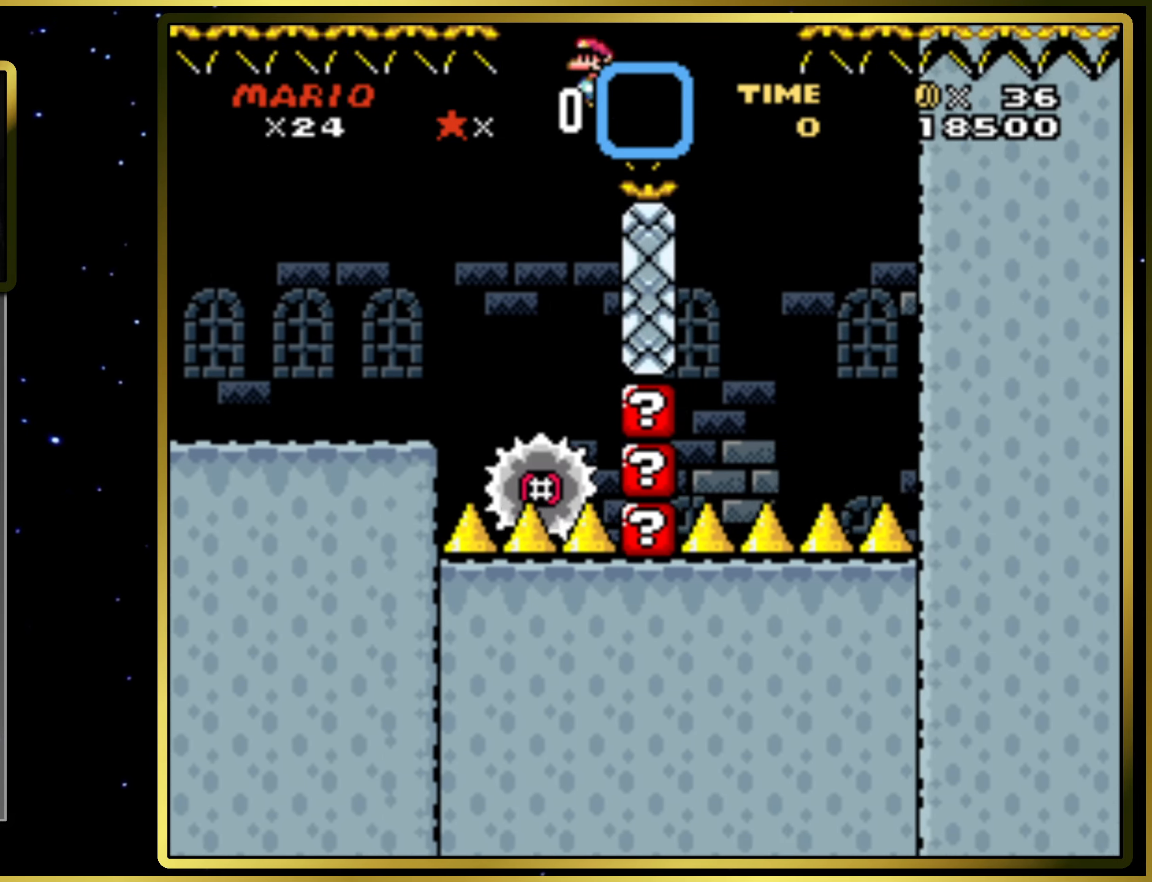
{"buttons": ["CIRCLE", "SQUARE"], "right_stick": "center", "events": [[117, "DPAD_RIGHT", "up"], [250, "DPAD_LEFT", "down"], [333, "DPAD_LEFT", "up"]]}
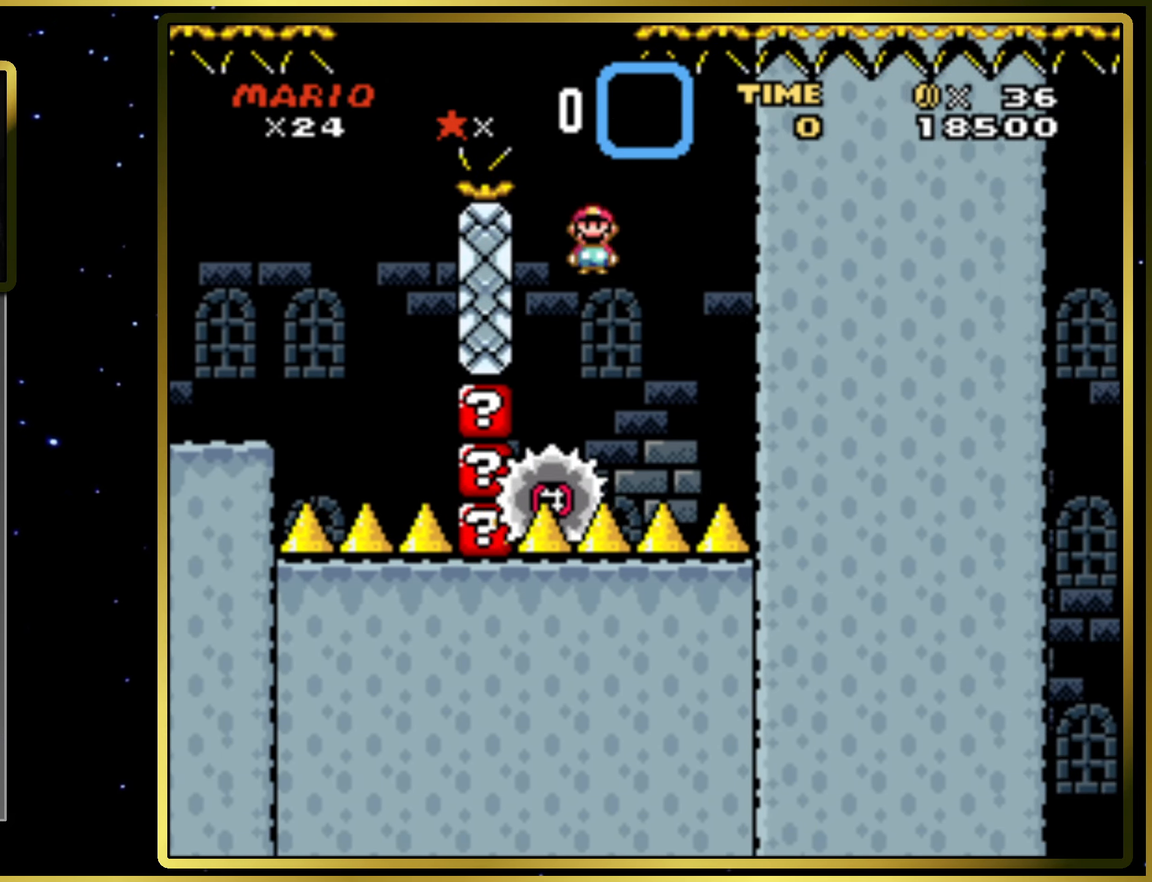
{"buttons": ["CIRCLE", "SQUARE", "DPAD_RIGHT"], "right_stick": "center", "events": [[183, "DPAD_RIGHT", "down"]]}
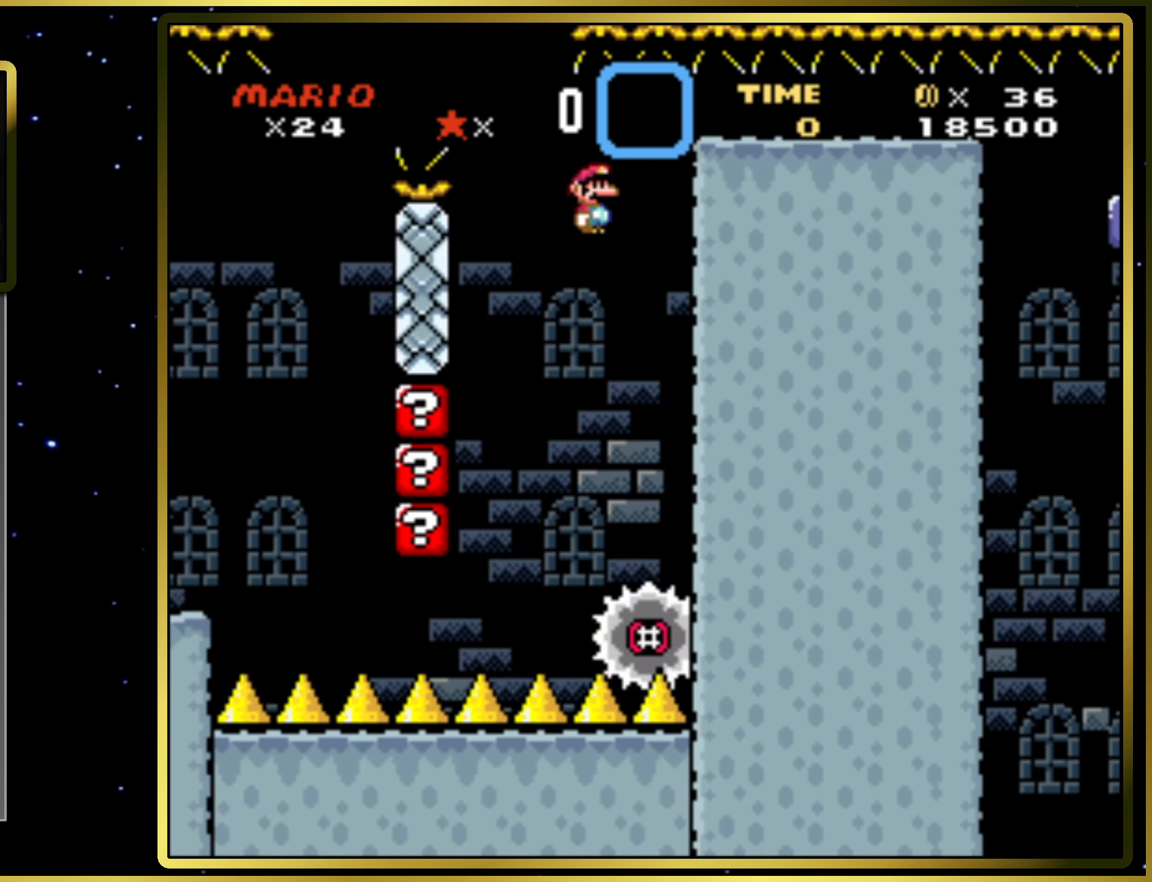
{"buttons": ["SQUARE", "DPAD_RIGHT"], "right_stick": "center", "events": [[100, "CIRCLE", "up"], [183, "SQUARE", "up"], [383, "SQUARE", "down"]]}
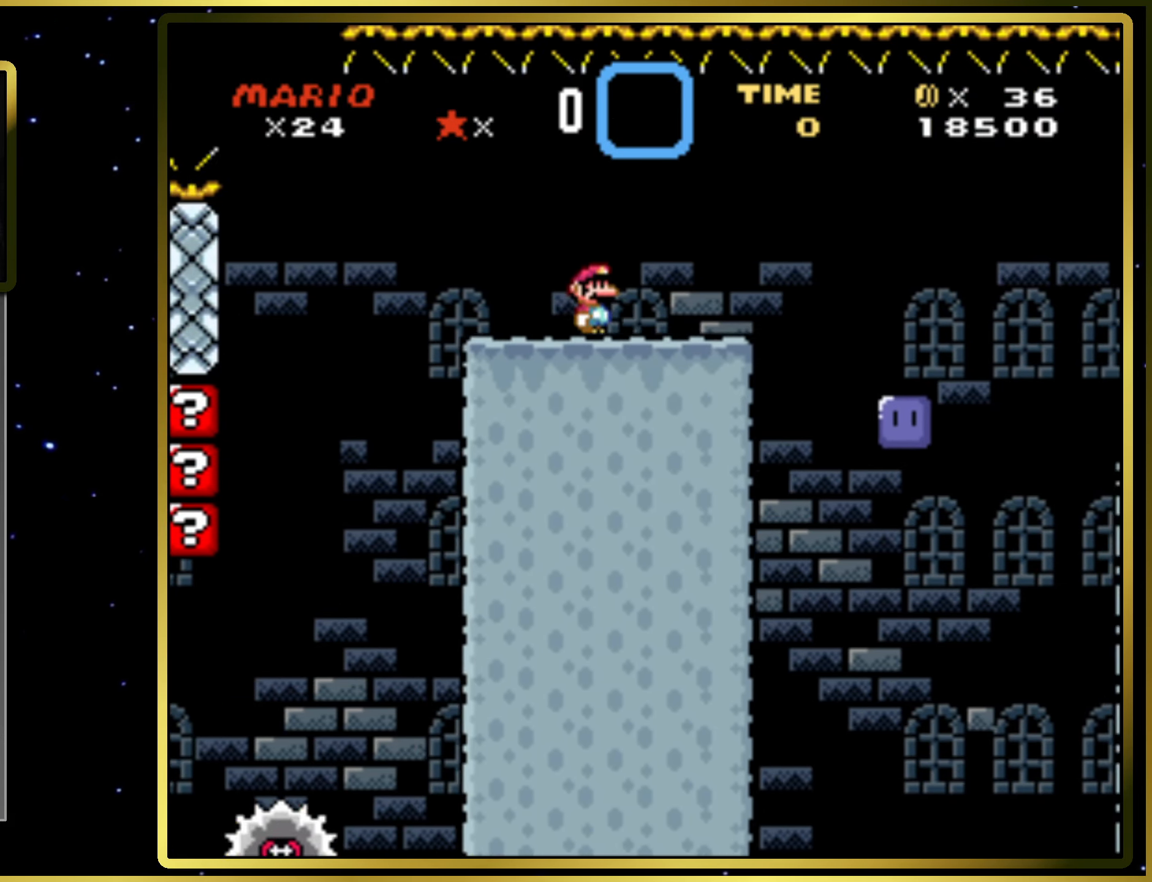
{"buttons": [], "right_stick": "center", "events": [[83, "CROSS", "down"], [183, "CROSS", "up"], [183, "SQUARE", "up"], [333, "DPAD_RIGHT", "up"]]}
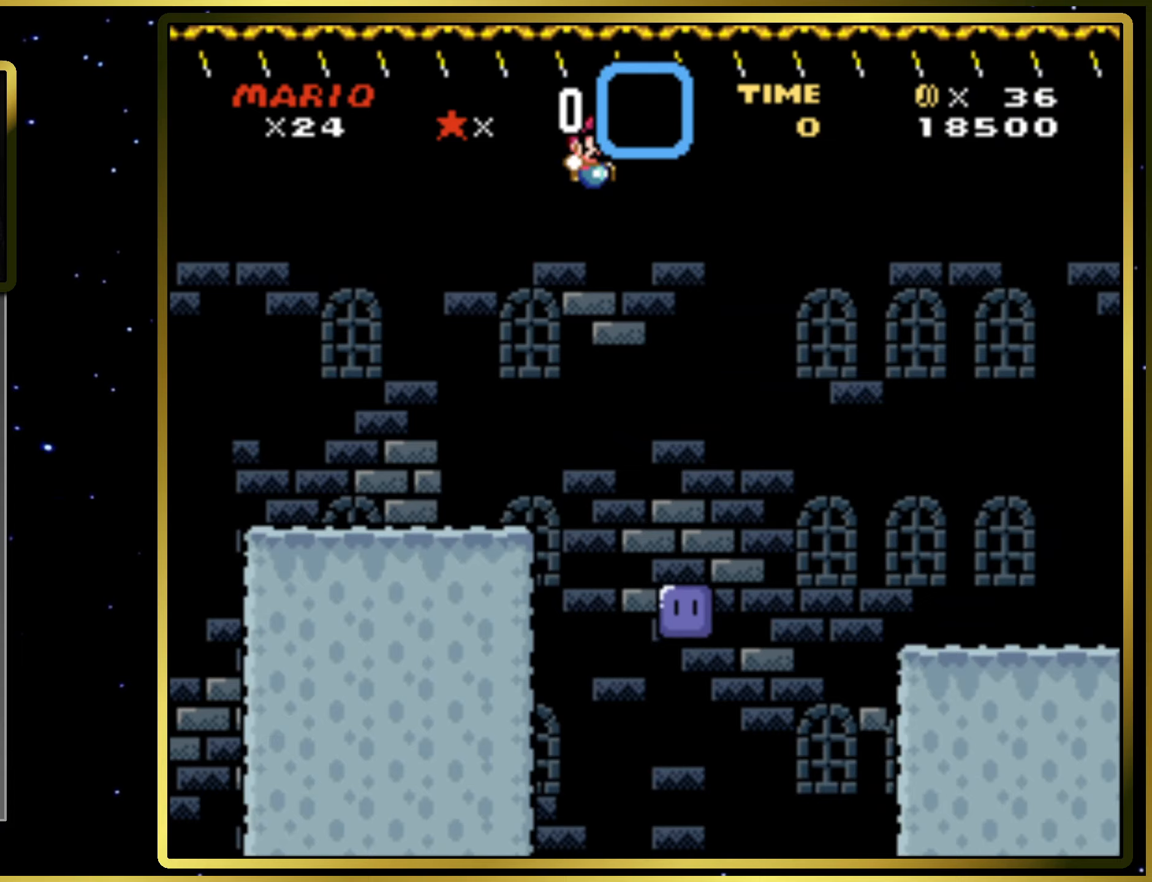
{"buttons": ["DPAD_RIGHT"], "right_stick": "center", "events": [[100, "DPAD_LEFT", "down"], [333, "DPAD_LEFT", "up"], [483, "DPAD_RIGHT", "down"]]}
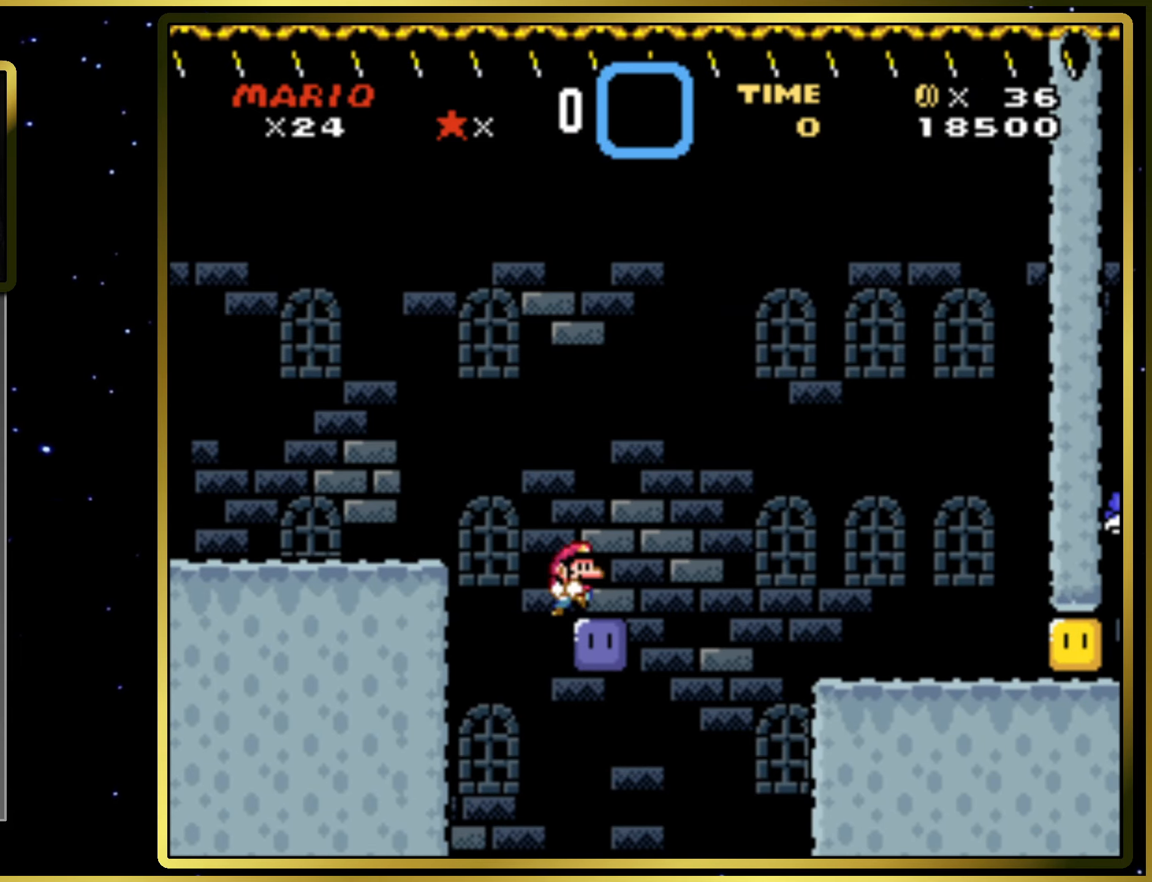
{"buttons": ["SQUARE", "DPAD_RIGHT"], "right_stick": "center", "events": [[17, "CROSS", "down"], [17, "SQUARE", "down"], [150, "CROSS", "up"]]}
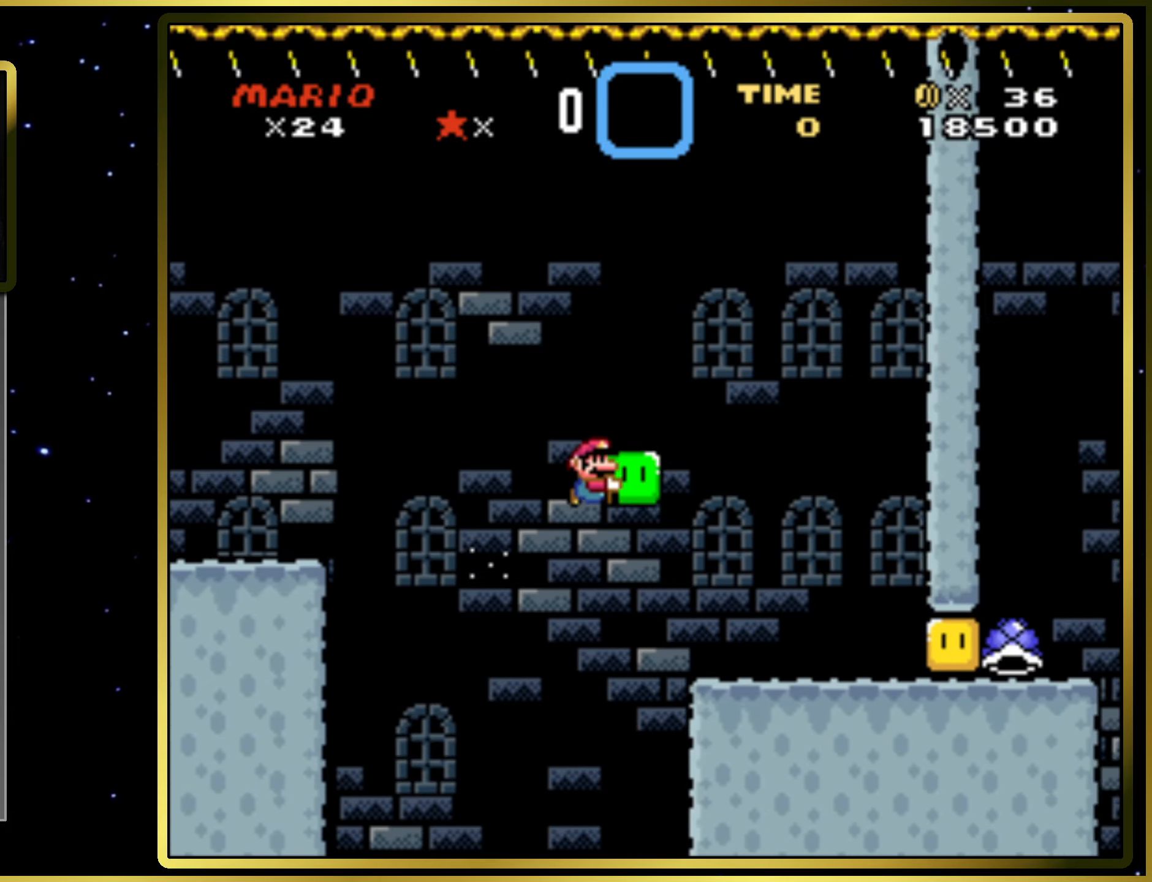
{"buttons": ["SQUARE", "DPAD_RIGHT"], "right_stick": "center", "events": [[300, "SQUARE", "up"], [433, "SQUARE", "down"]]}
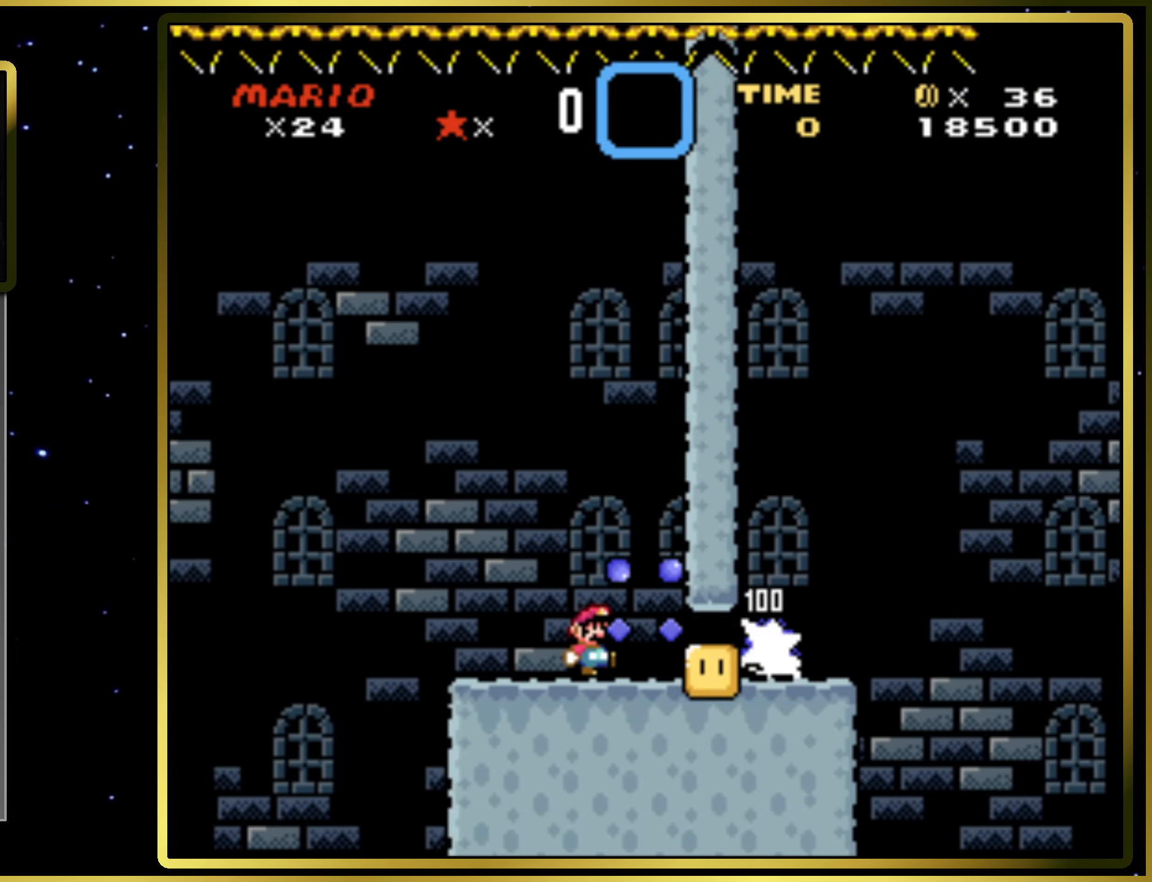
{"buttons": ["CROSS", "SQUARE", "DPAD_RIGHT"], "right_stick": "center", "events": [[350, "CROSS", "down"]]}
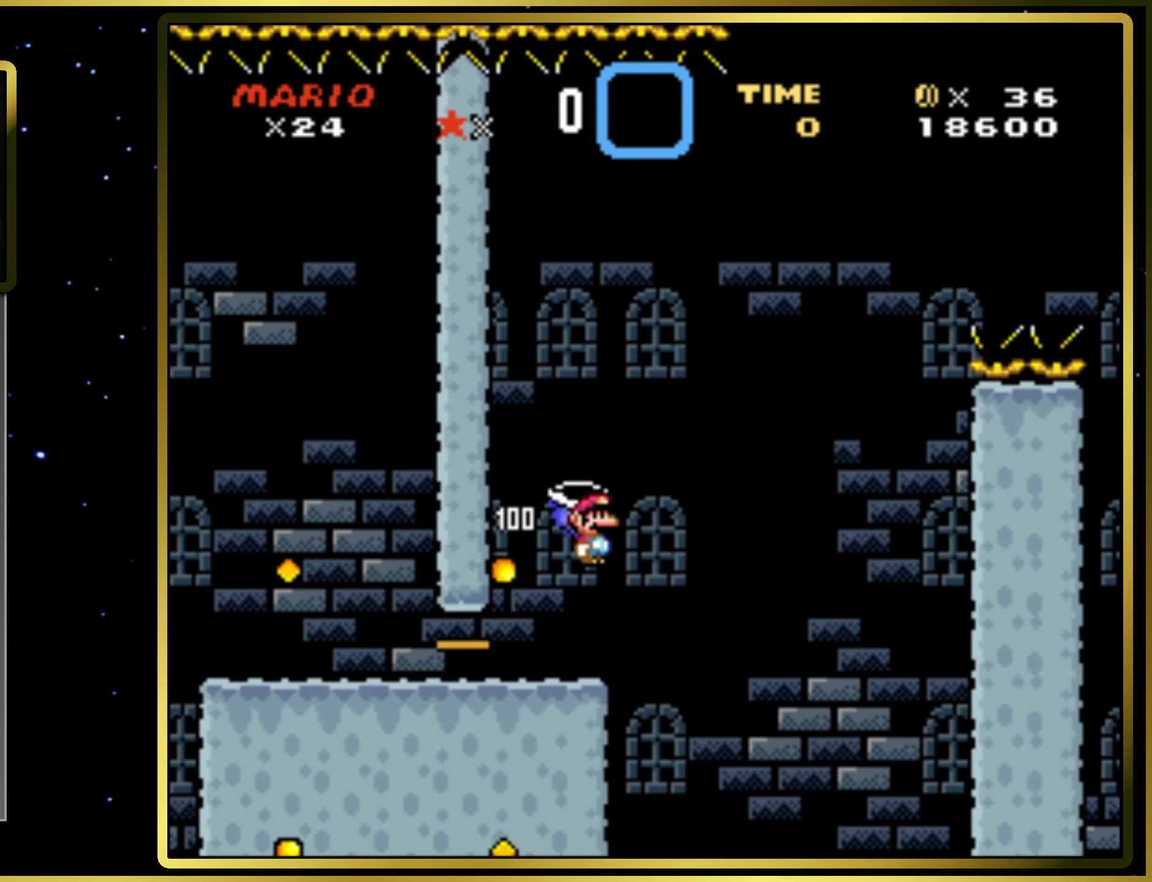
{"buttons": ["CROSS", "SQUARE"], "right_stick": "center", "events": [[250, "SQUARE", "up"], [333, "SQUARE", "down"], [367, "DPAD_RIGHT", "up"]]}
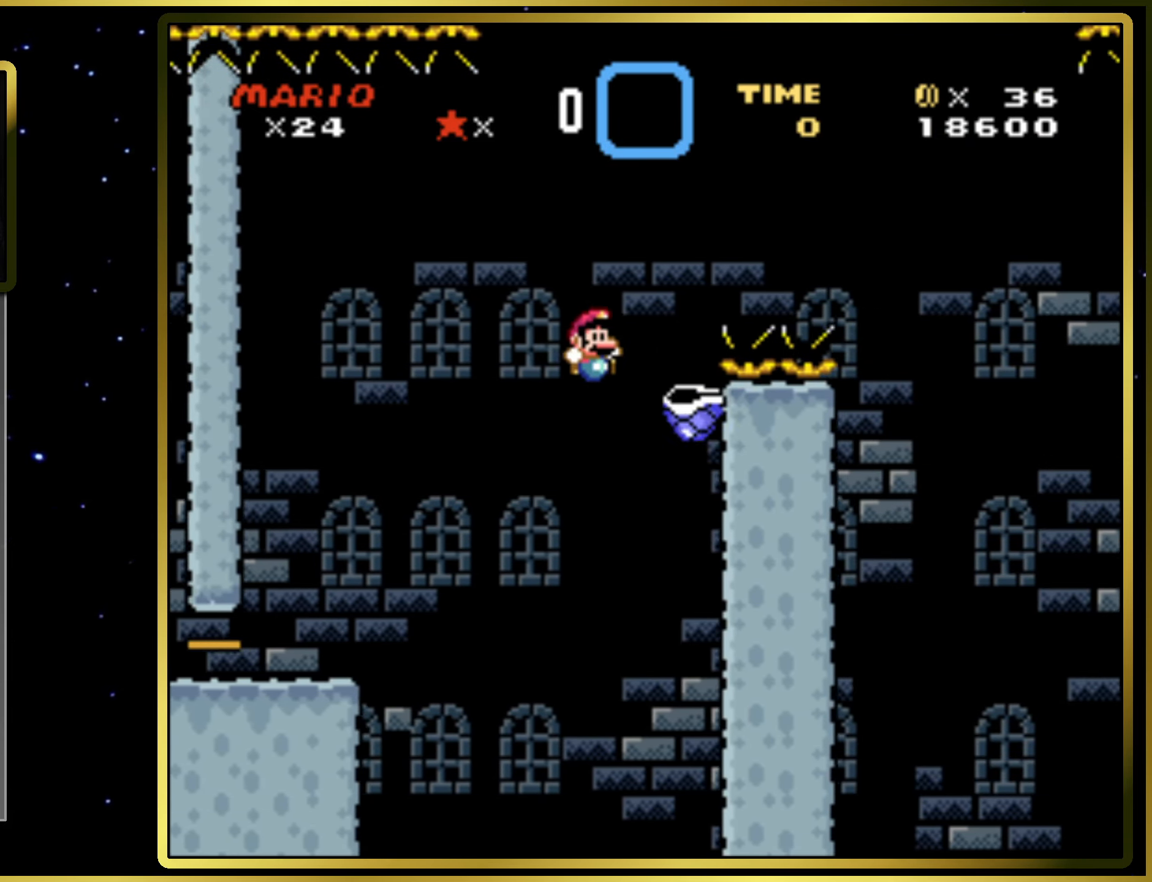
{"buttons": ["CROSS", "SQUARE", "DPAD_RIGHT"], "right_stick": "center", "events": [[33, "DPAD_RIGHT", "down"]]}
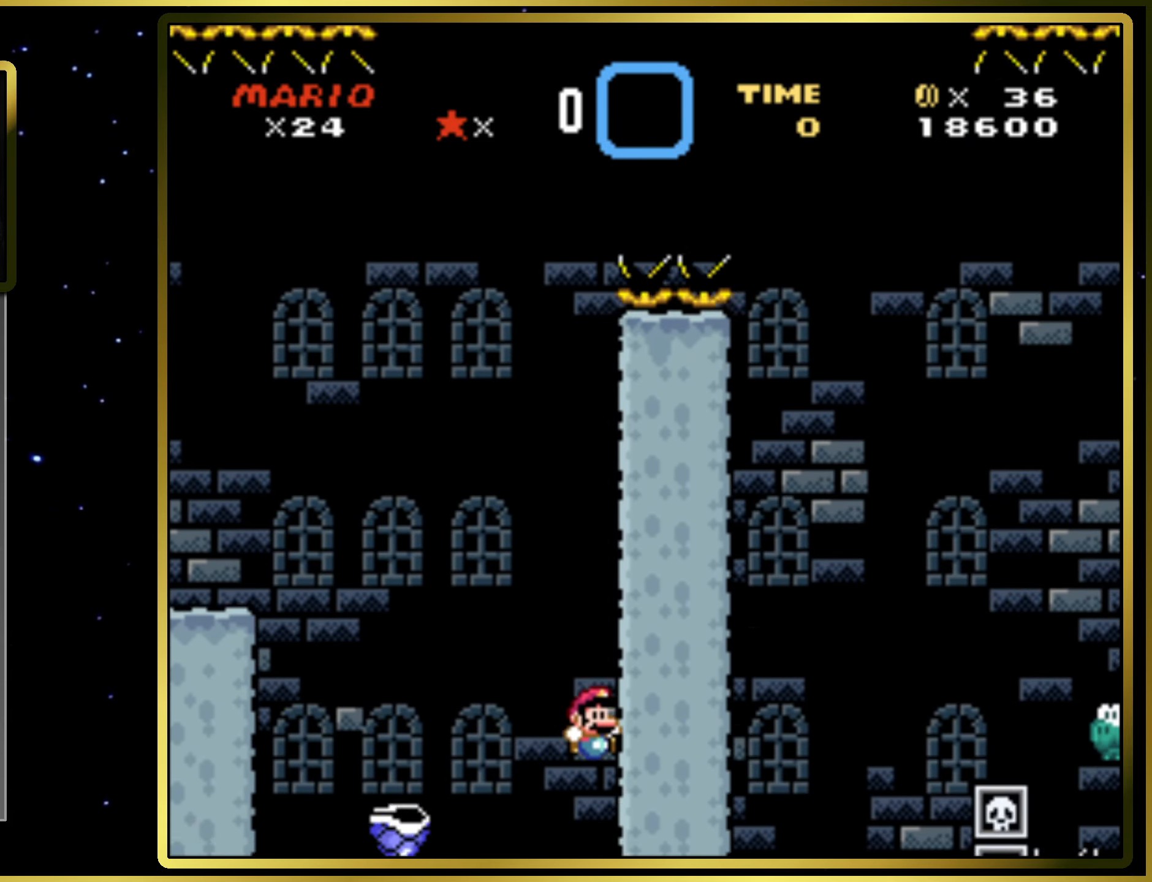
{"buttons": [], "right_stick": "center", "events": [[17, "DPAD_RIGHT", "up"], [33, "CROSS", "up"], [33, "SQUARE", "up"]]}
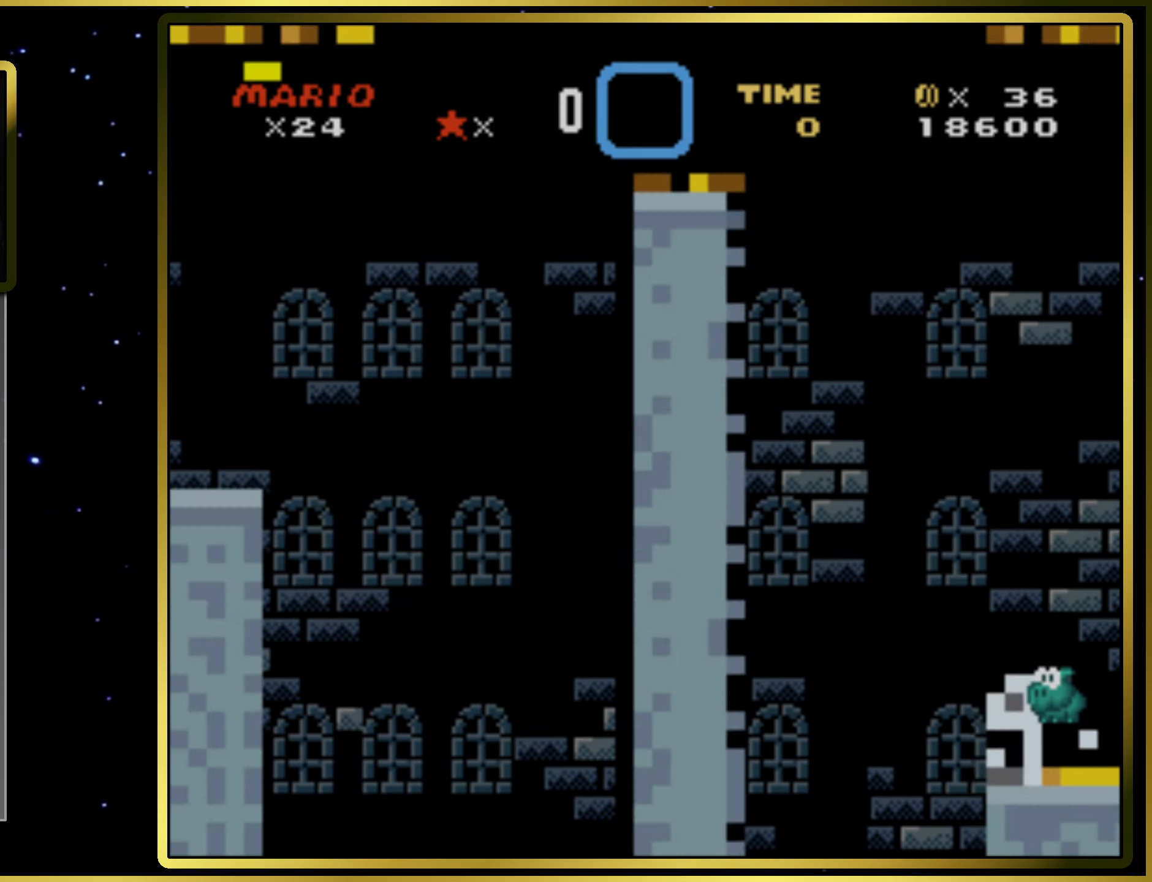
{"buttons": ["SQUARE"], "right_stick": "center", "events": [[333, "SQUARE", "down"]]}
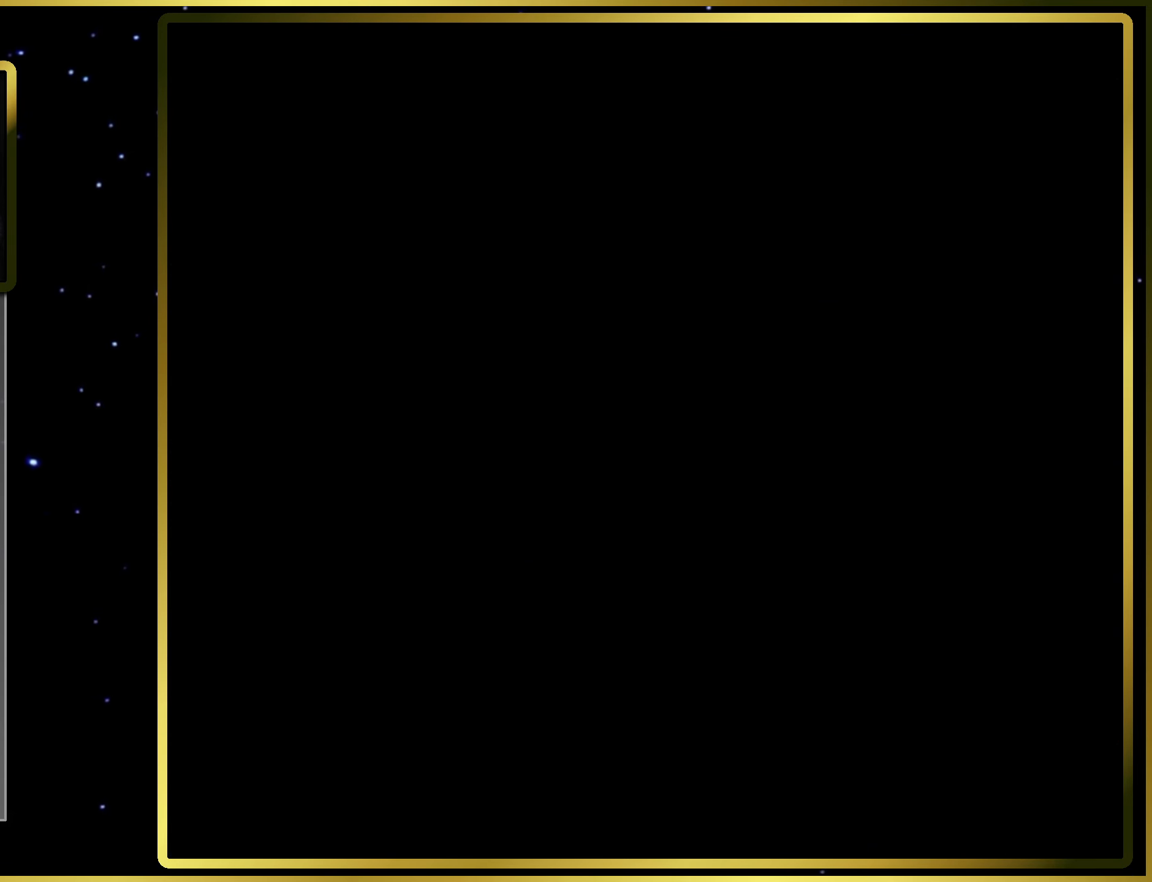
{"buttons": ["SQUARE"], "right_stick": "center", "events": []}
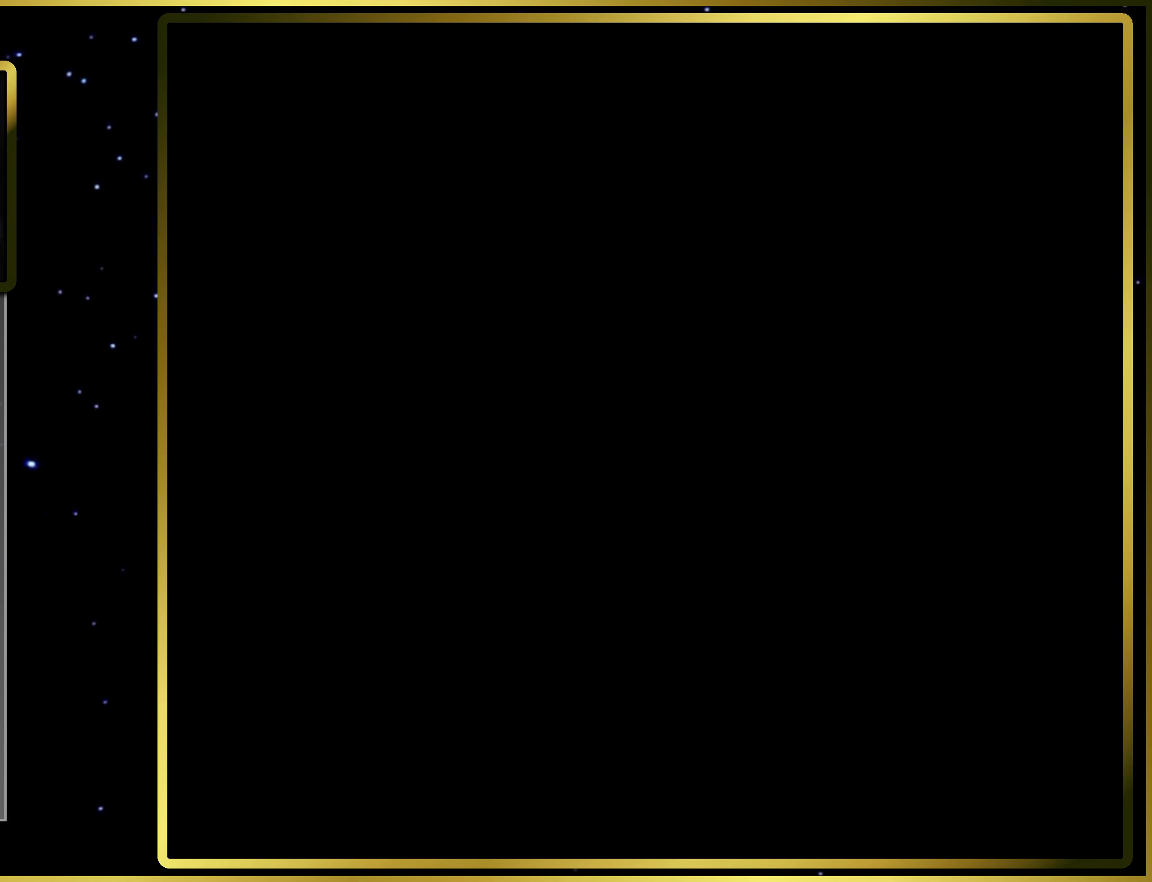
{"buttons": ["SQUARE", "DPAD_RIGHT"], "right_stick": "center", "events": [[233, "DPAD_RIGHT", "down"]]}
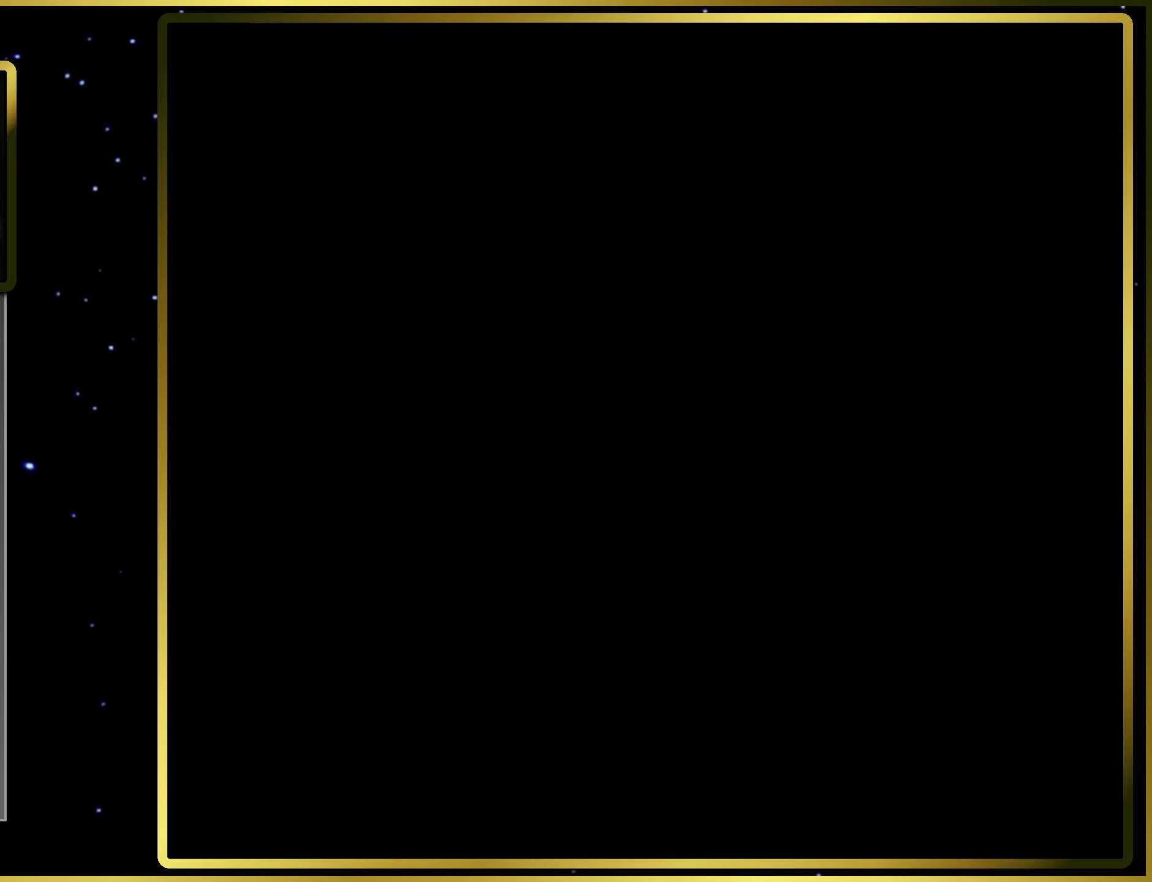
{"buttons": ["SQUARE", "DPAD_RIGHT"], "right_stick": "center", "events": []}
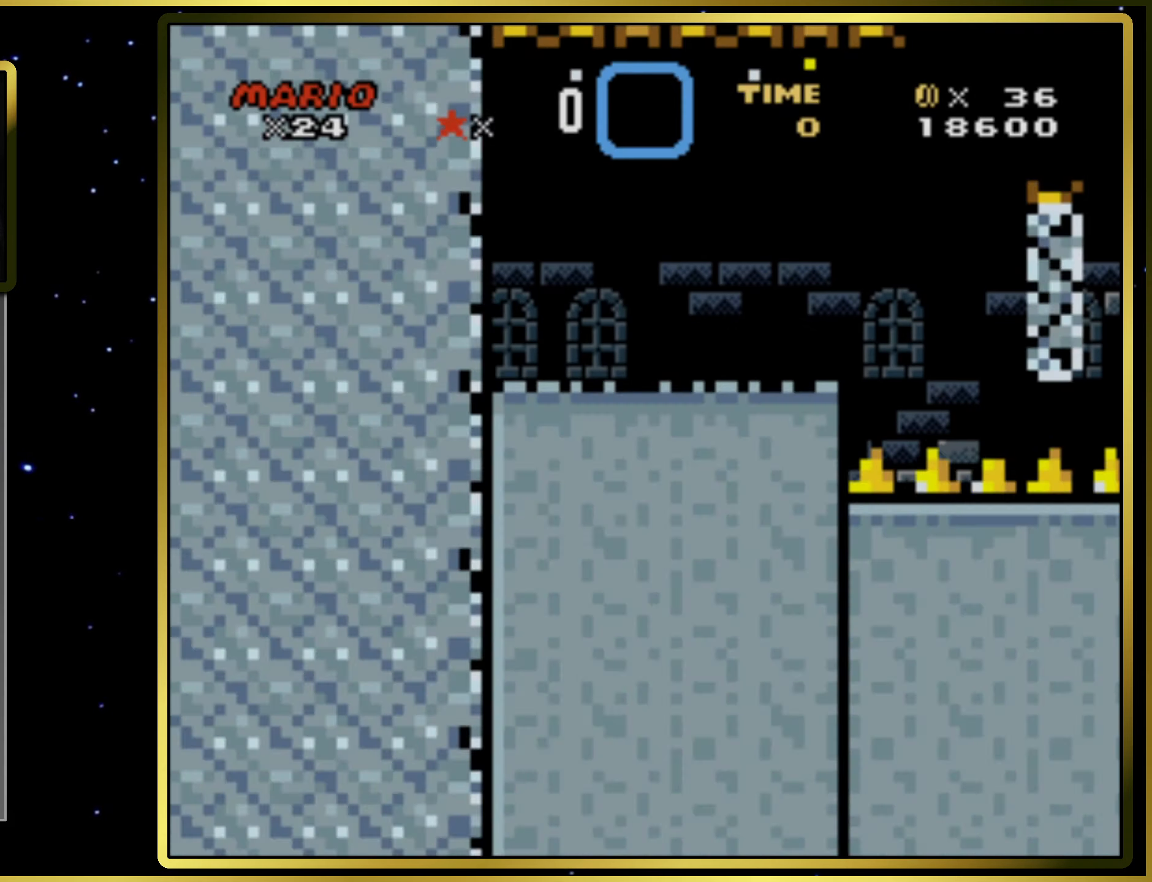
{"buttons": ["SQUARE", "DPAD_RIGHT"], "right_stick": "center", "events": [[250, "CIRCLE", "down"], [467, "CIRCLE", "up"]]}
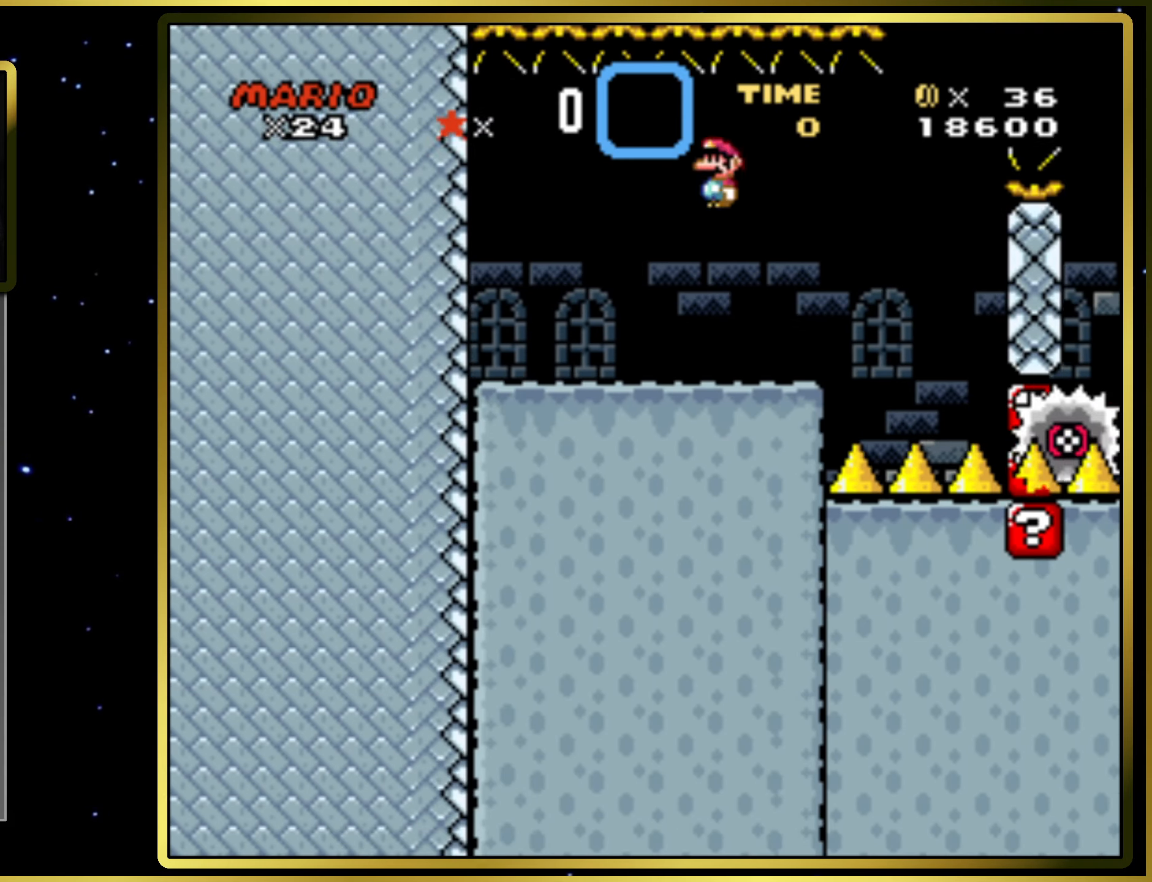
{"buttons": ["CIRCLE", "SQUARE", "DPAD_RIGHT"], "right_stick": "center", "events": [[117, "DPAD_RIGHT", "up"], [250, "CIRCLE", "down"], [267, "DPAD_LEFT", "down"], [383, "DPAD_LEFT", "up"], [433, "DPAD_RIGHT", "down"]]}
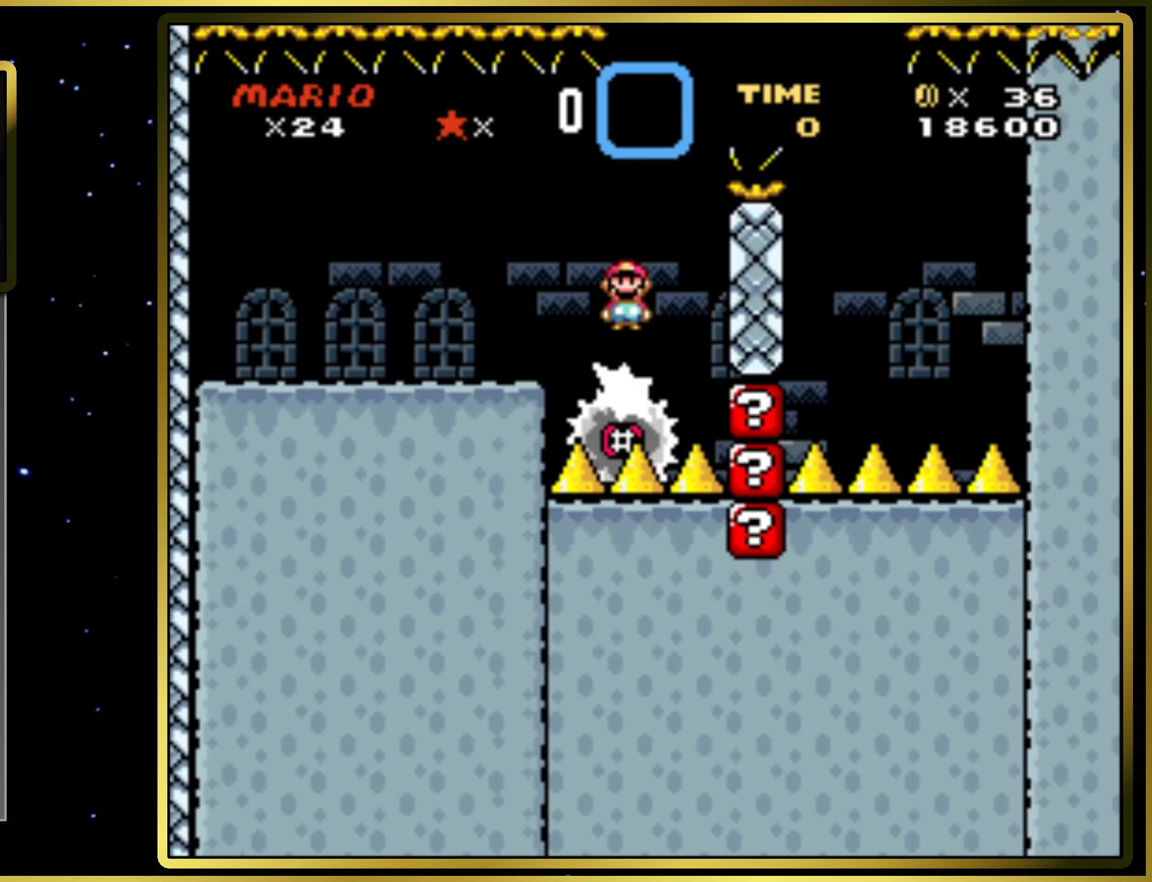
{"buttons": ["CIRCLE", "SQUARE"], "right_stick": "center", "events": [[300, "DPAD_RIGHT", "up"]]}
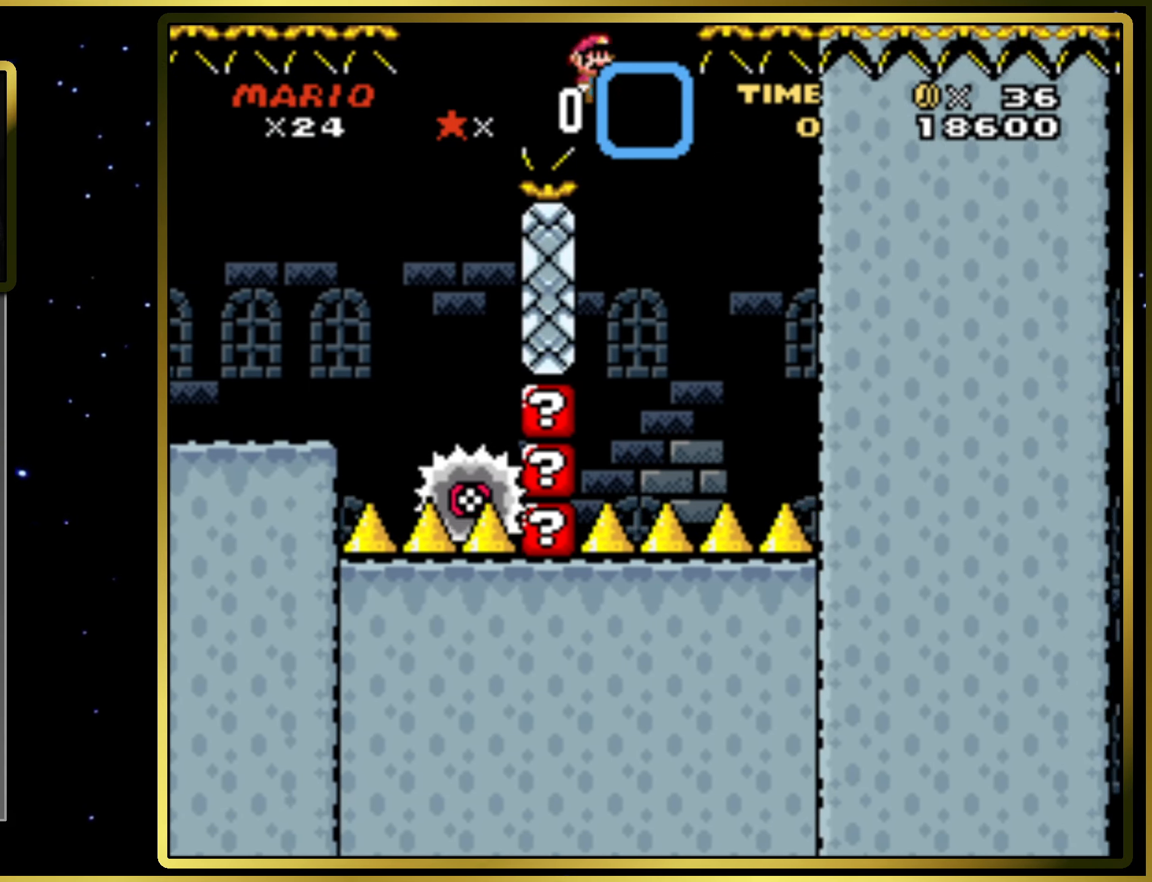
{"buttons": ["CIRCLE", "SQUARE"], "right_stick": "center", "events": [[83, "DPAD_LEFT", "down"], [200, "DPAD_LEFT", "up"]]}